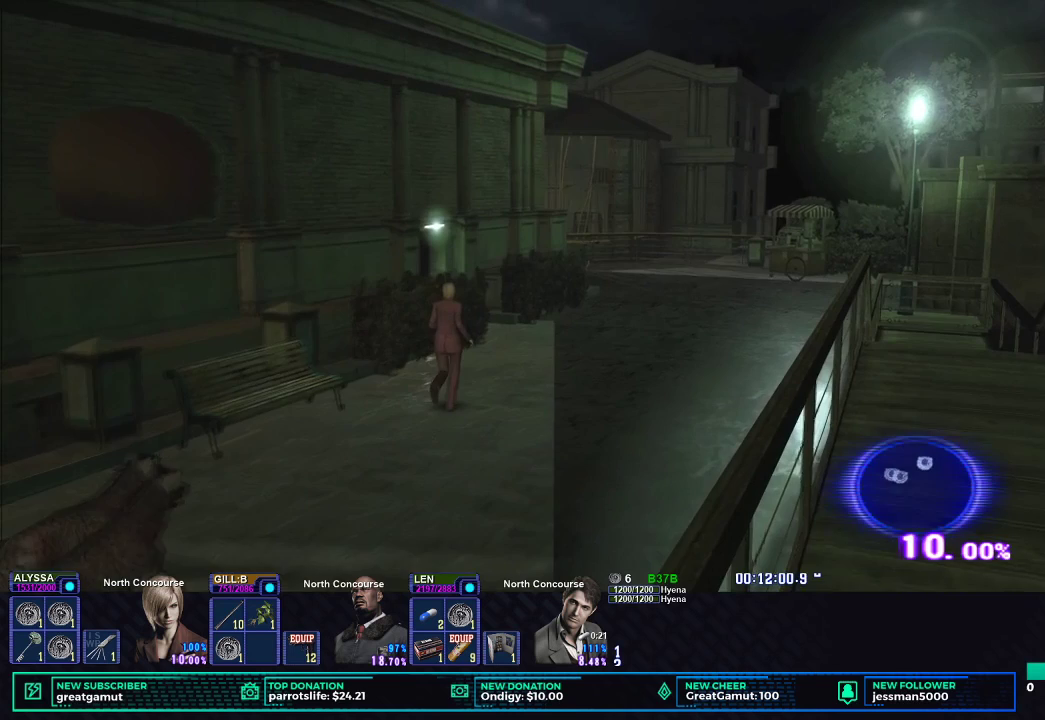
Gameplay with a controller (Xbox layout); each line is a JSON object with the inputs held at the frame after it. "button_events" lists button changes between this image and that frame as [ms after this image, input, new state], when the widget could be followed in between (sticks are given only as held states). Not read: L1 R1.
{"buttons": ["X", "DPAD_UP"], "left_stick": "center", "right_stick": "center", "button_events": []}
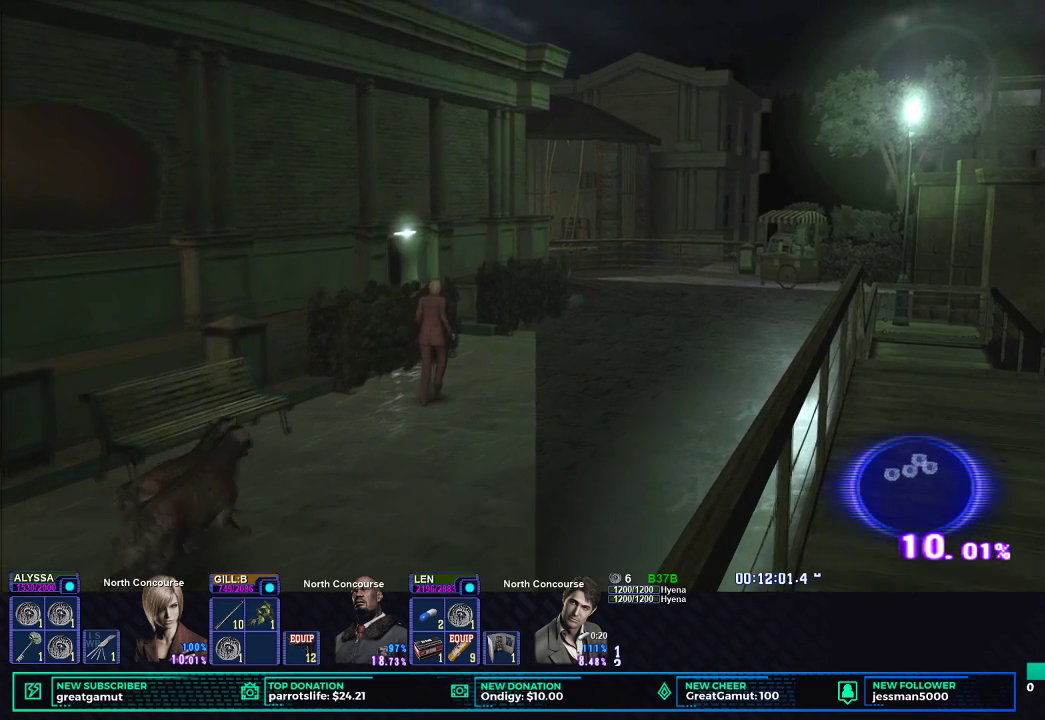
{"buttons": ["X", "DPAD_UP"], "left_stick": "center", "right_stick": "center", "button_events": []}
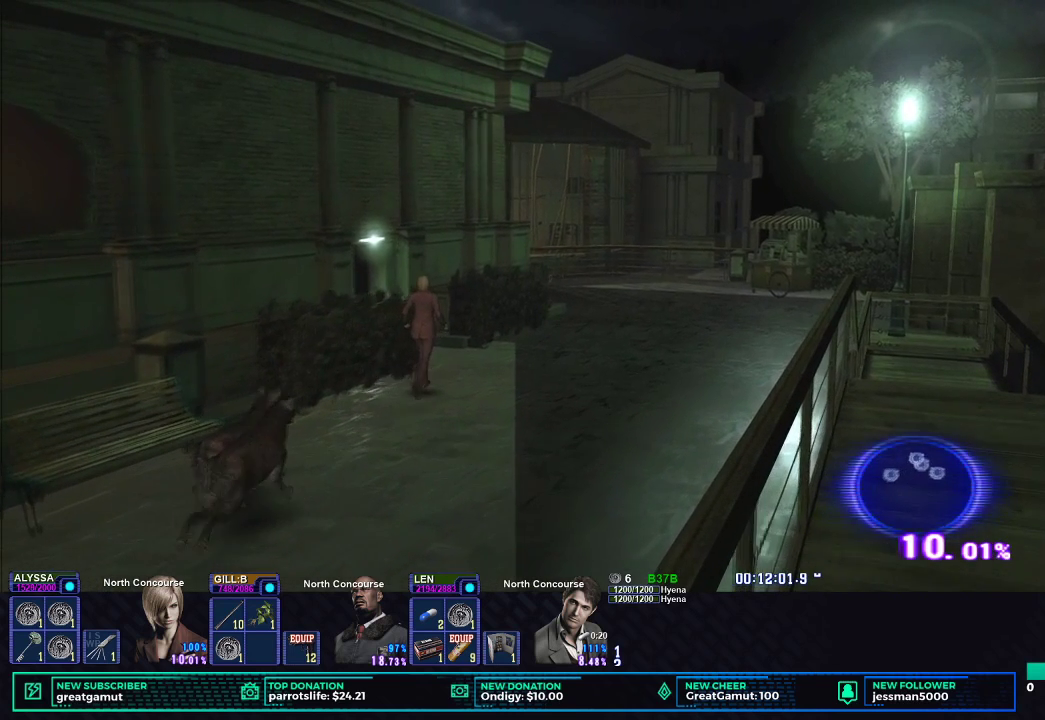
{"buttons": ["X", "DPAD_UP", "DPAD_LEFT"], "left_stick": "center", "right_stick": "center", "button_events": [[67, "DPAD_LEFT", "down"]]}
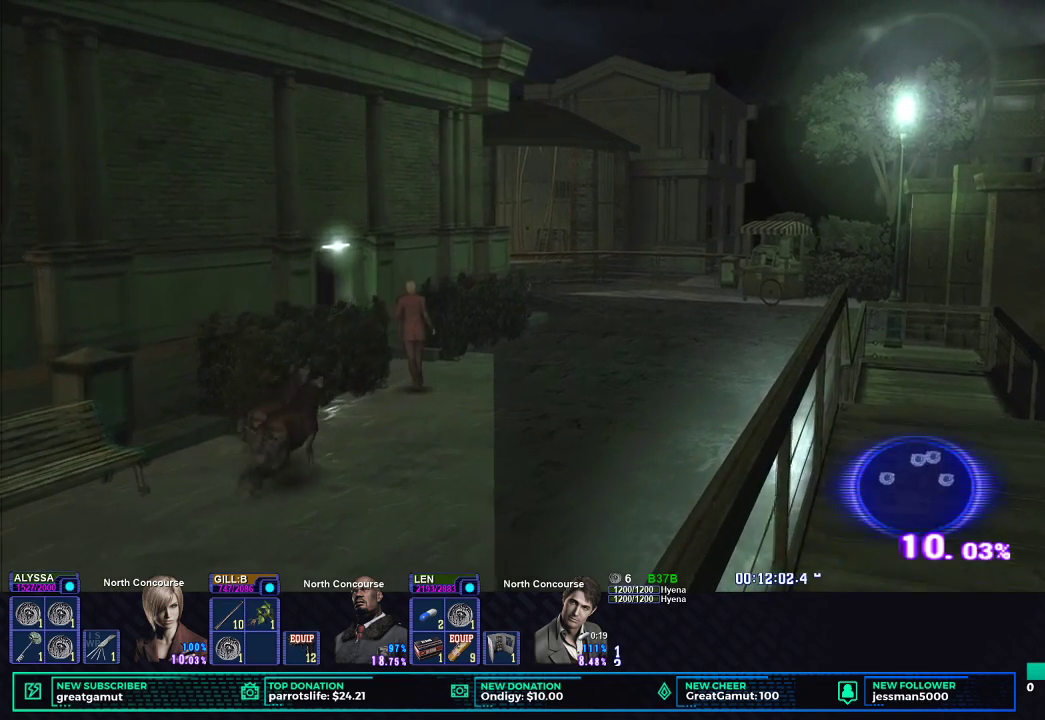
{"buttons": ["X", "DPAD_UP", "DPAD_LEFT"], "left_stick": "center", "right_stick": "center", "button_events": []}
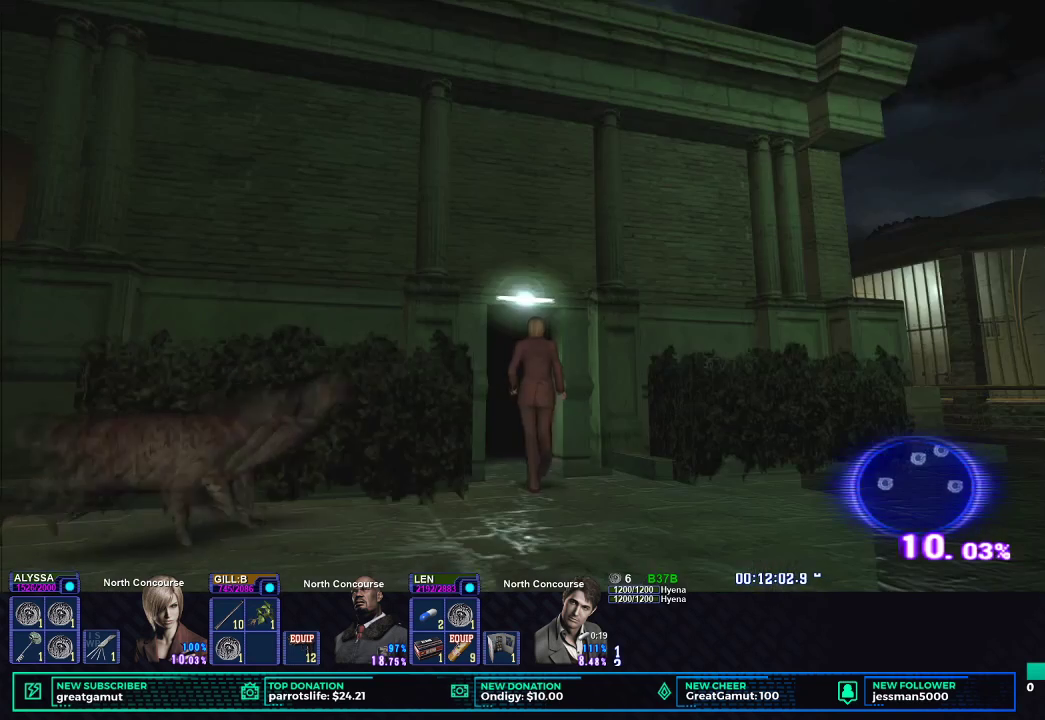
{"buttons": ["X", "DPAD_UP"], "left_stick": "center", "right_stick": "center", "button_events": [[17, "DPAD_LEFT", "up"]]}
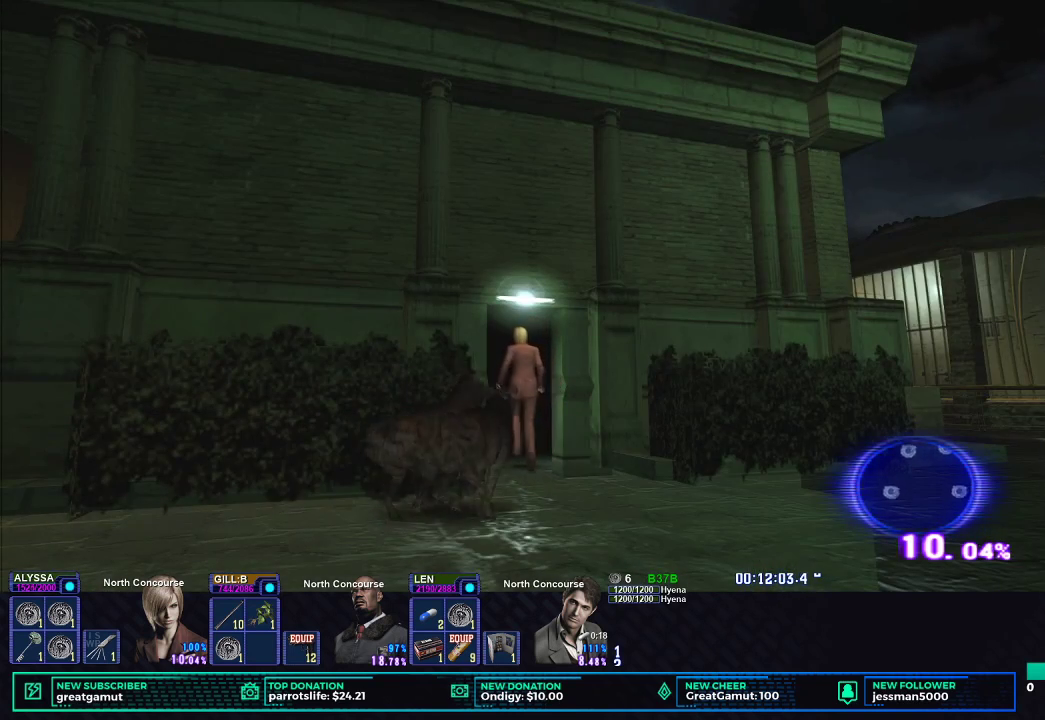
{"buttons": ["X", "DPAD_UP"], "left_stick": "center", "right_stick": "center", "button_events": []}
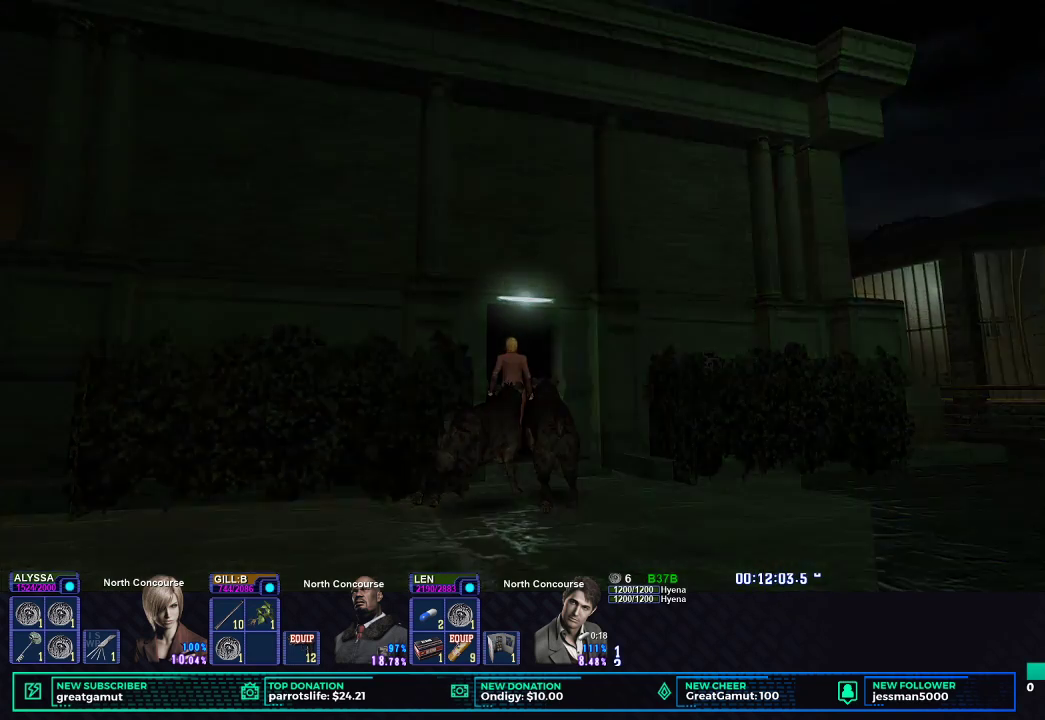
{"buttons": [], "left_stick": "center", "right_stick": "center", "button_events": [[67, "DPAD_UP", "up"], [67, "X", "up"]]}
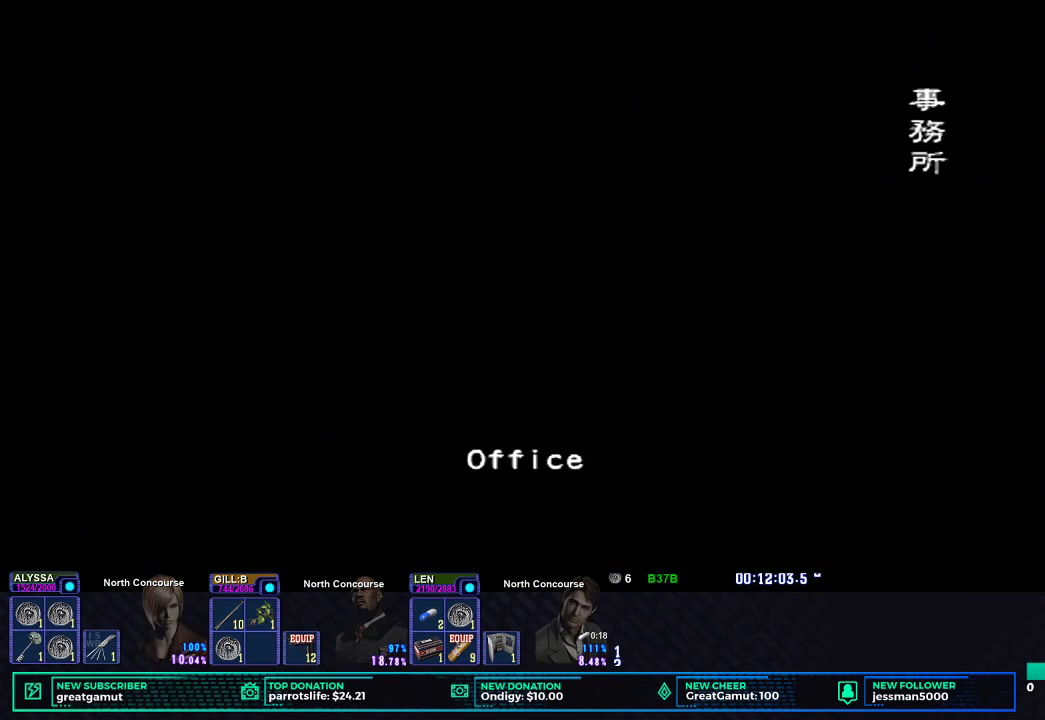
{"buttons": [], "left_stick": "center", "right_stick": "center", "button_events": []}
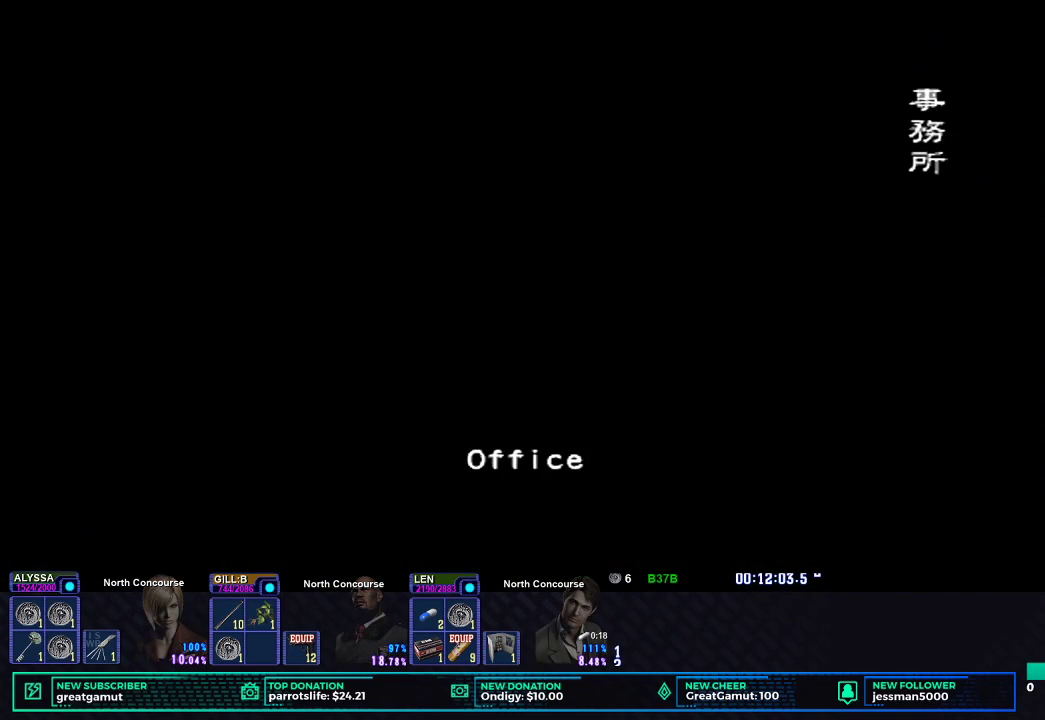
{"buttons": [], "left_stick": "center", "right_stick": "center", "button_events": []}
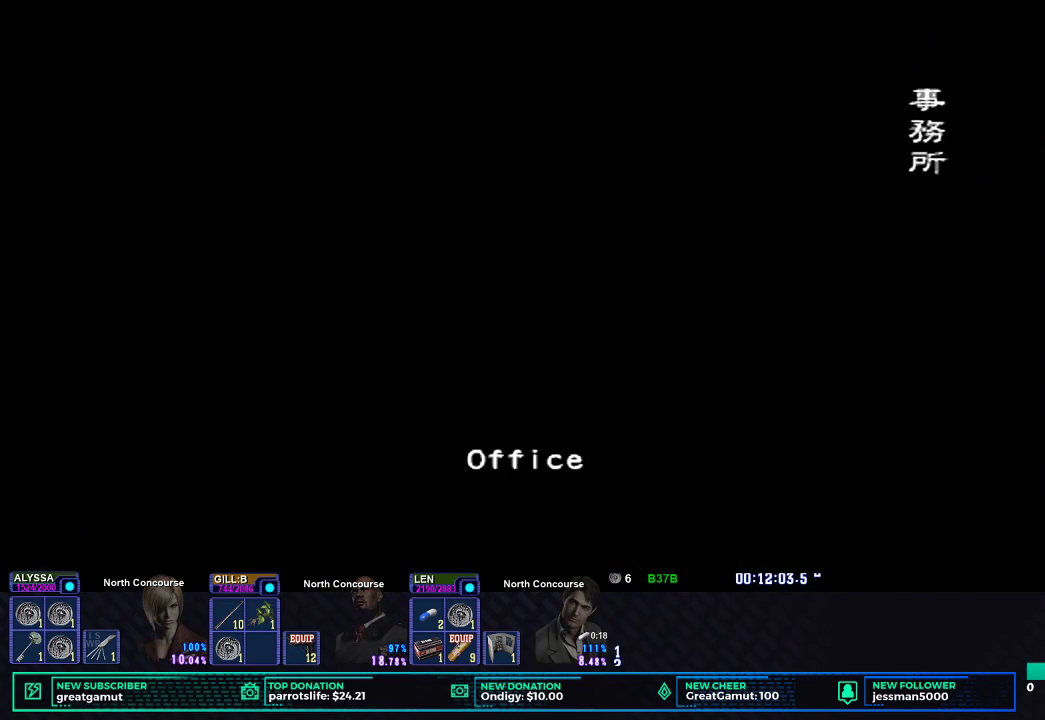
{"buttons": [], "left_stick": "center", "right_stick": "center", "button_events": []}
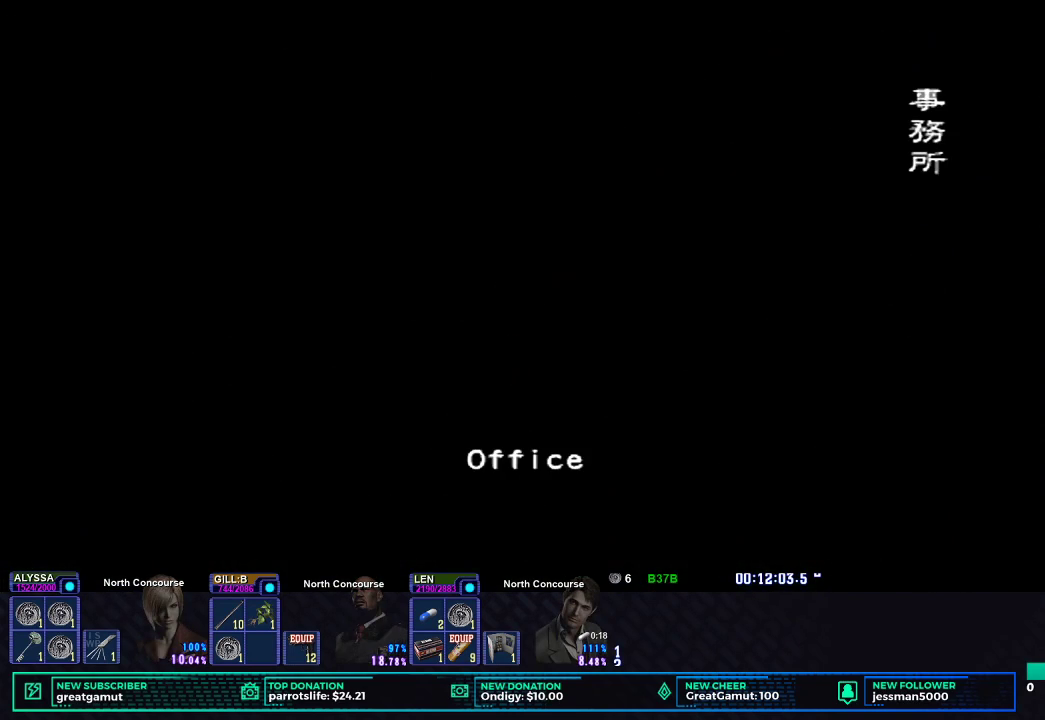
{"buttons": ["X"], "left_stick": "down-left", "right_stick": "center", "button_events": [[317, "X", "down"]]}
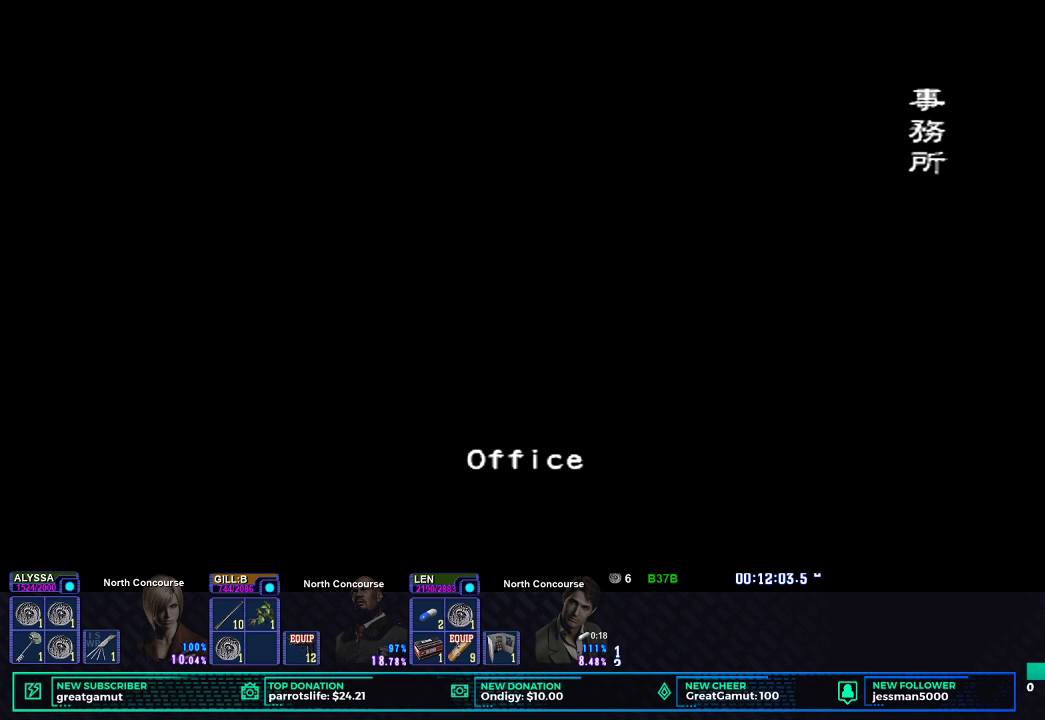
{"buttons": ["X"], "left_stick": "down-left", "right_stick": "center", "button_events": []}
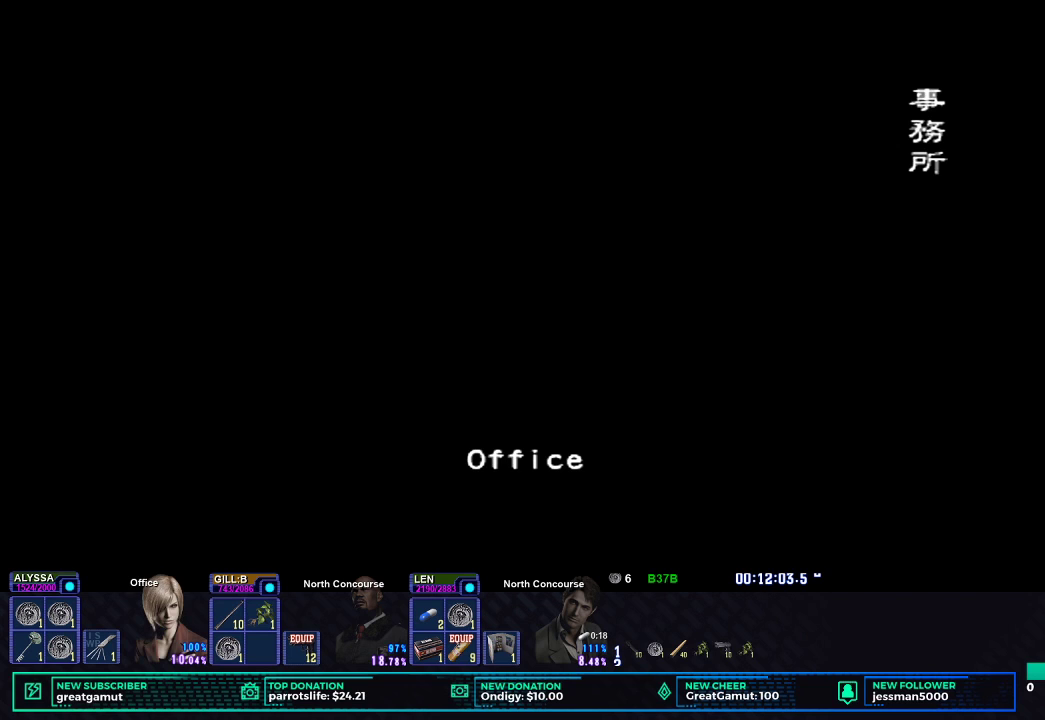
{"buttons": ["X"], "left_stick": "down-left", "right_stick": "center", "button_events": []}
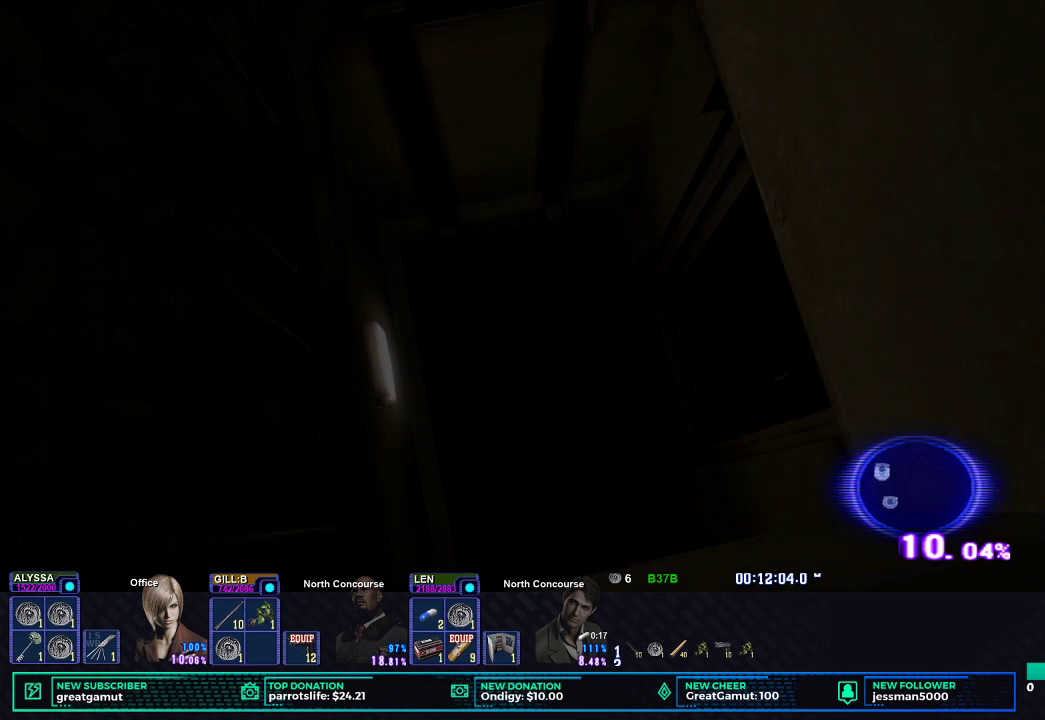
{"buttons": ["X"], "left_stick": "down", "right_stick": "center", "button_events": []}
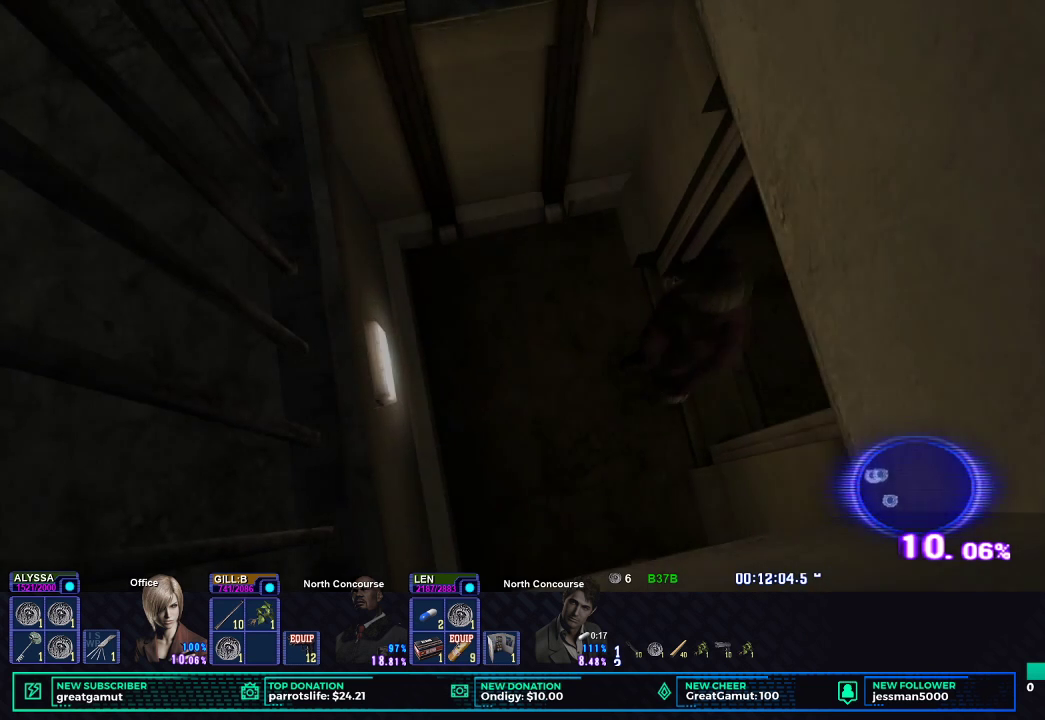
{"buttons": [], "left_stick": "down-right", "right_stick": "center", "button_events": [[367, "X", "up"]]}
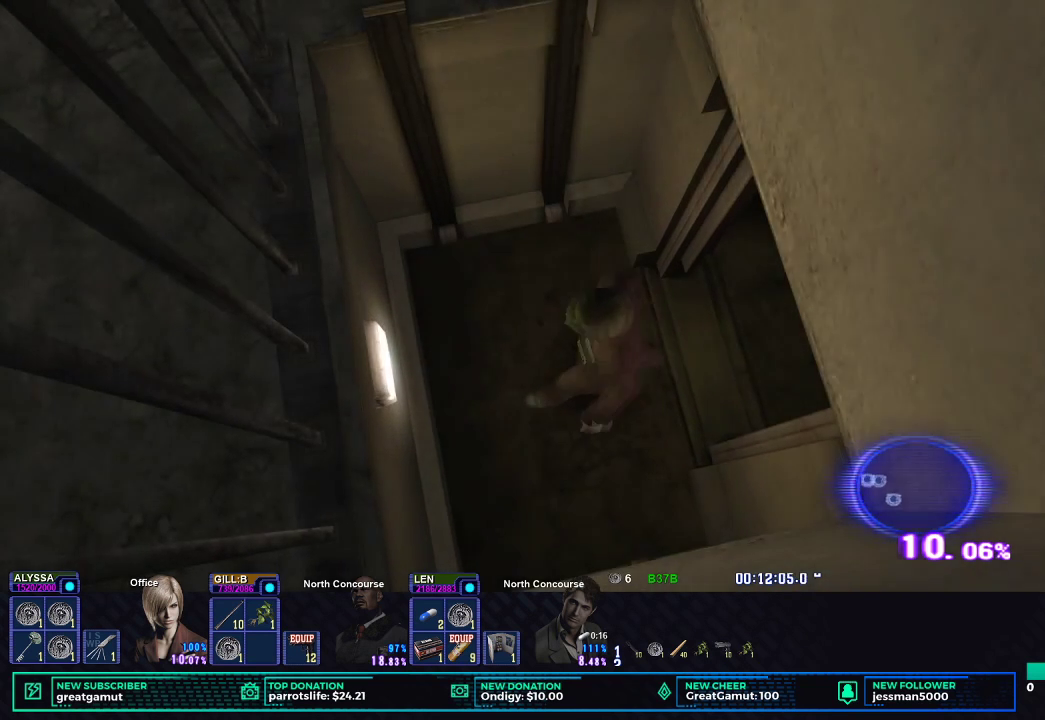
{"buttons": ["B"], "left_stick": "down-right", "right_stick": "center", "button_events": [[83, "B", "down"], [167, "B", "up"], [250, "B", "down"], [350, "B", "up"], [433, "B", "down"]]}
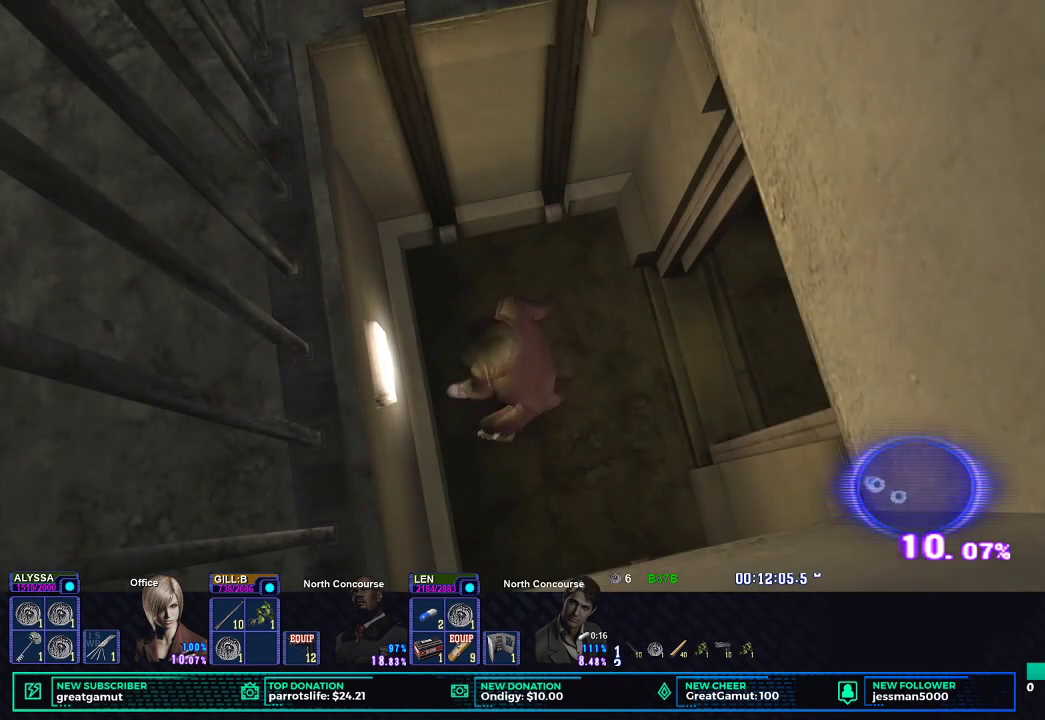
{"buttons": [], "left_stick": "center", "right_stick": "center", "button_events": [[17, "B", "up"], [100, "B", "down"], [167, "B", "up"], [250, "B", "down"], [350, "B", "up"]]}
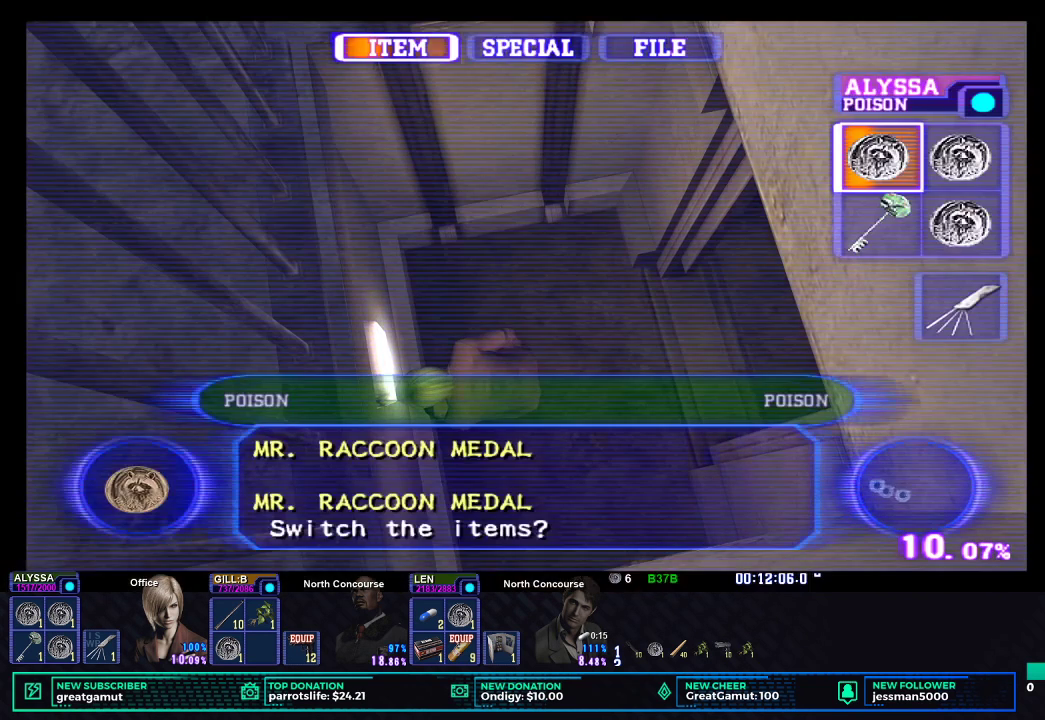
{"buttons": ["X"], "left_stick": "up", "right_stick": "center"}
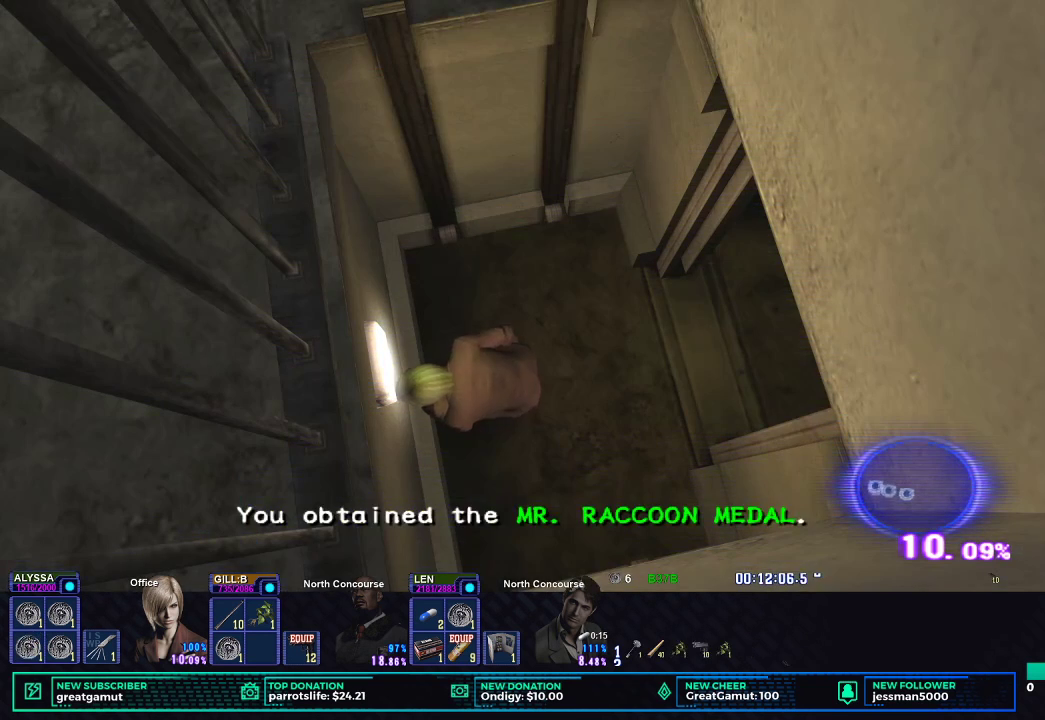
{"buttons": ["X"], "left_stick": "up", "right_stick": "center"}
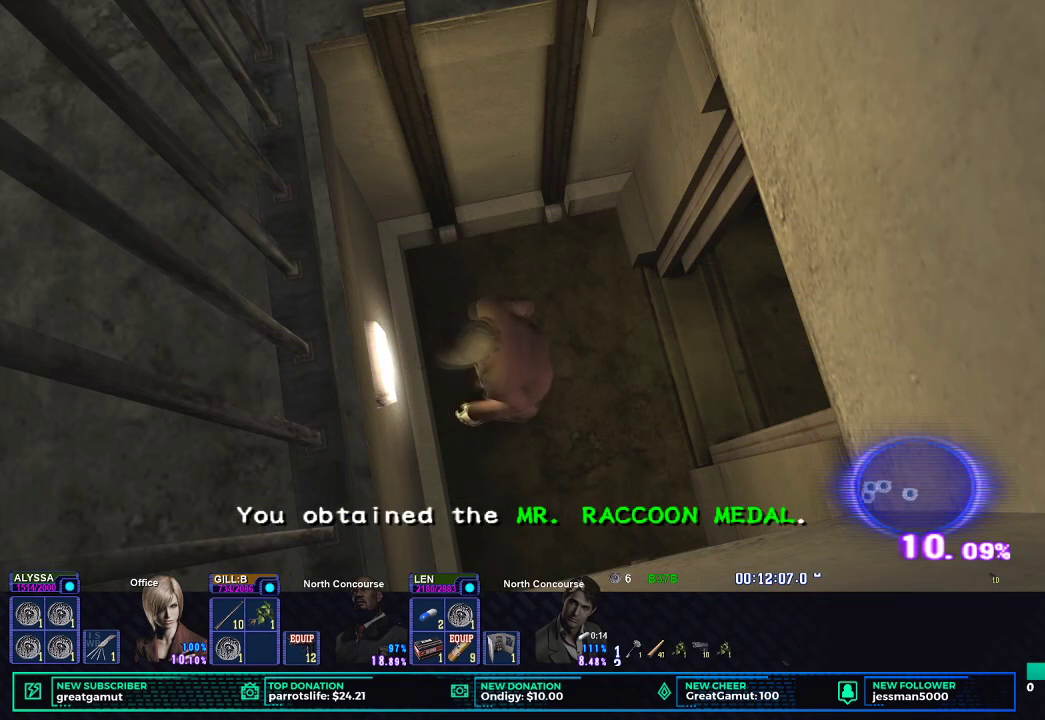
{"buttons": ["B"], "left_stick": "up", "right_stick": "center", "button_events": [[233, "X", "up"], [333, "B", "down"], [417, "B", "up"], [467, "B", "down"]]}
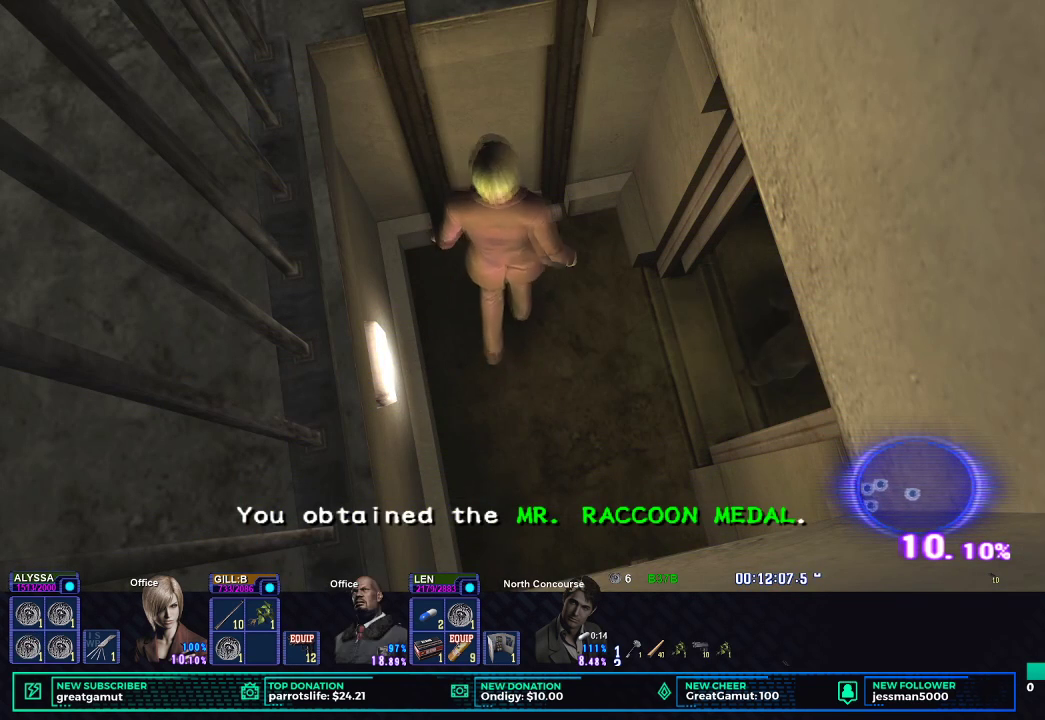
{"buttons": [], "left_stick": "center", "right_stick": "center", "button_events": [[50, "B", "up"], [100, "B", "down"], [183, "B", "up"]]}